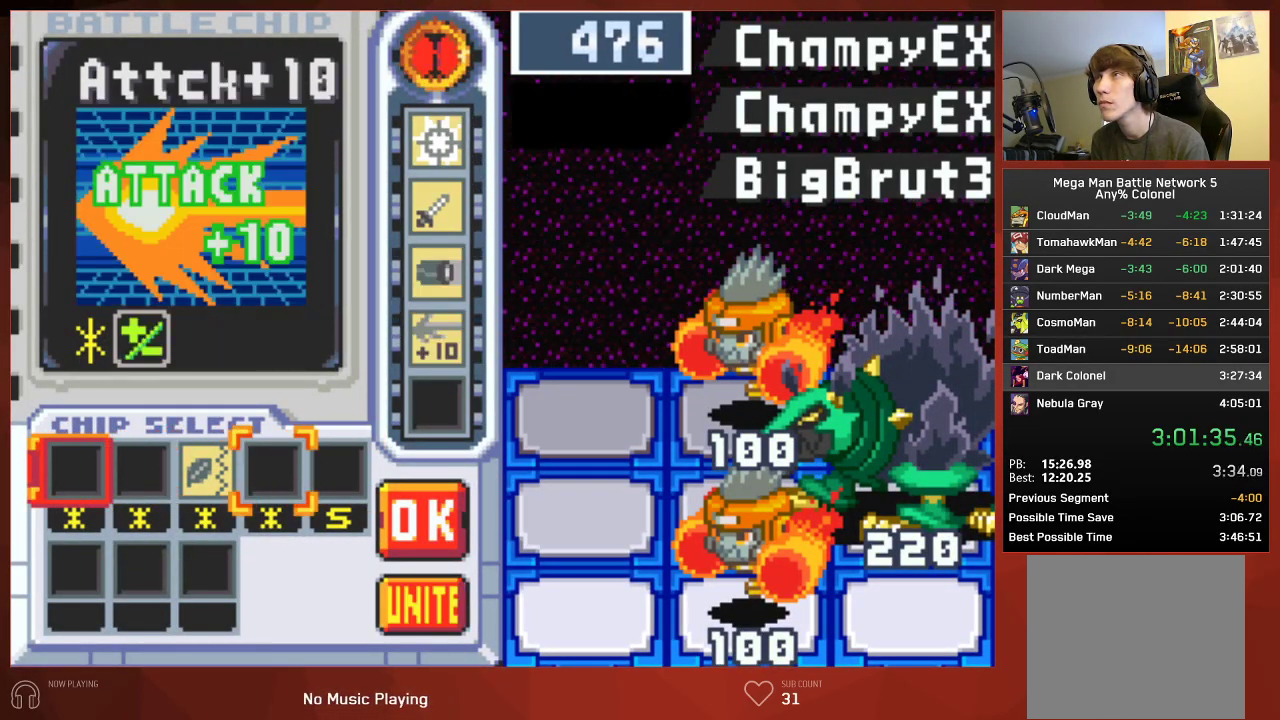
Gameplay with a controller (PlayStation layout); each line is a JSON object with the inputs held at the frame after it. "events" lists button and stick changes between this image and that frame as [ms after this image, input, new state], when the widget could be followed in between. Not read: SELECT.
{"buttons": ["CIRCLE"], "left_stick": "center", "right_stick": "center"}
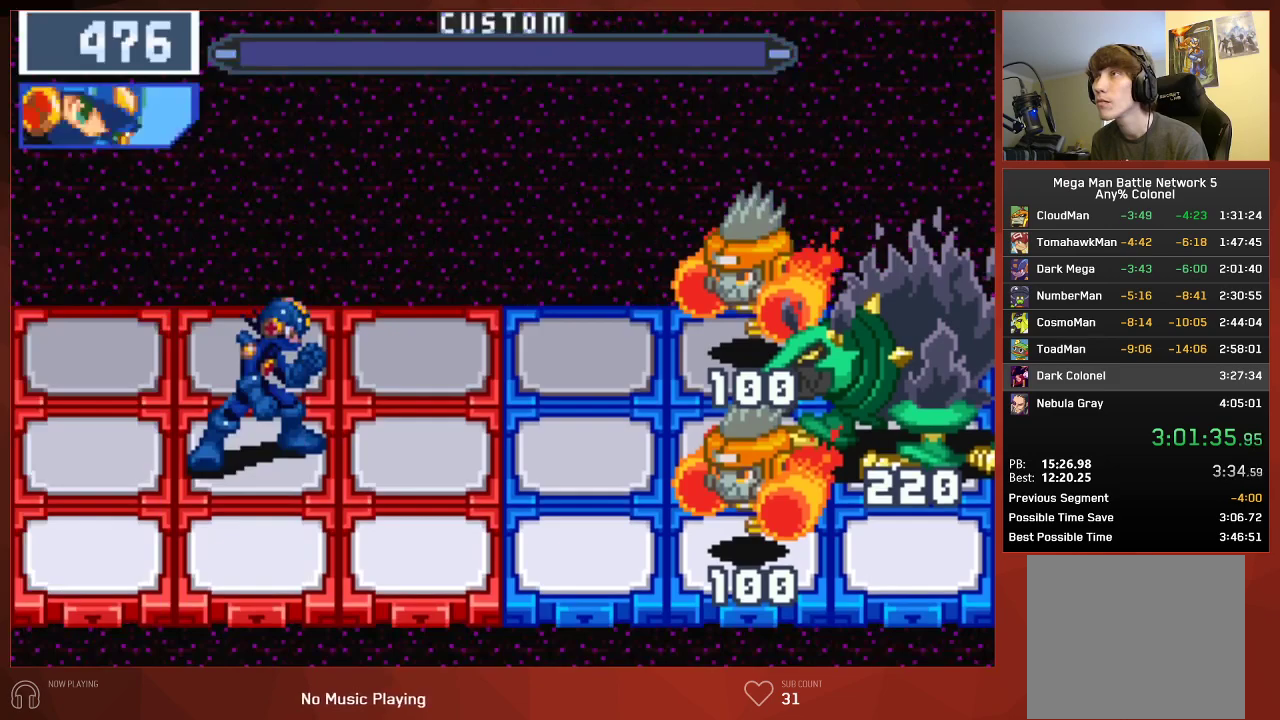
{"buttons": ["CIRCLE", "DPAD_RIGHT"], "left_stick": "center", "right_stick": "center", "events": [[150, "DPAD_RIGHT", "down"]]}
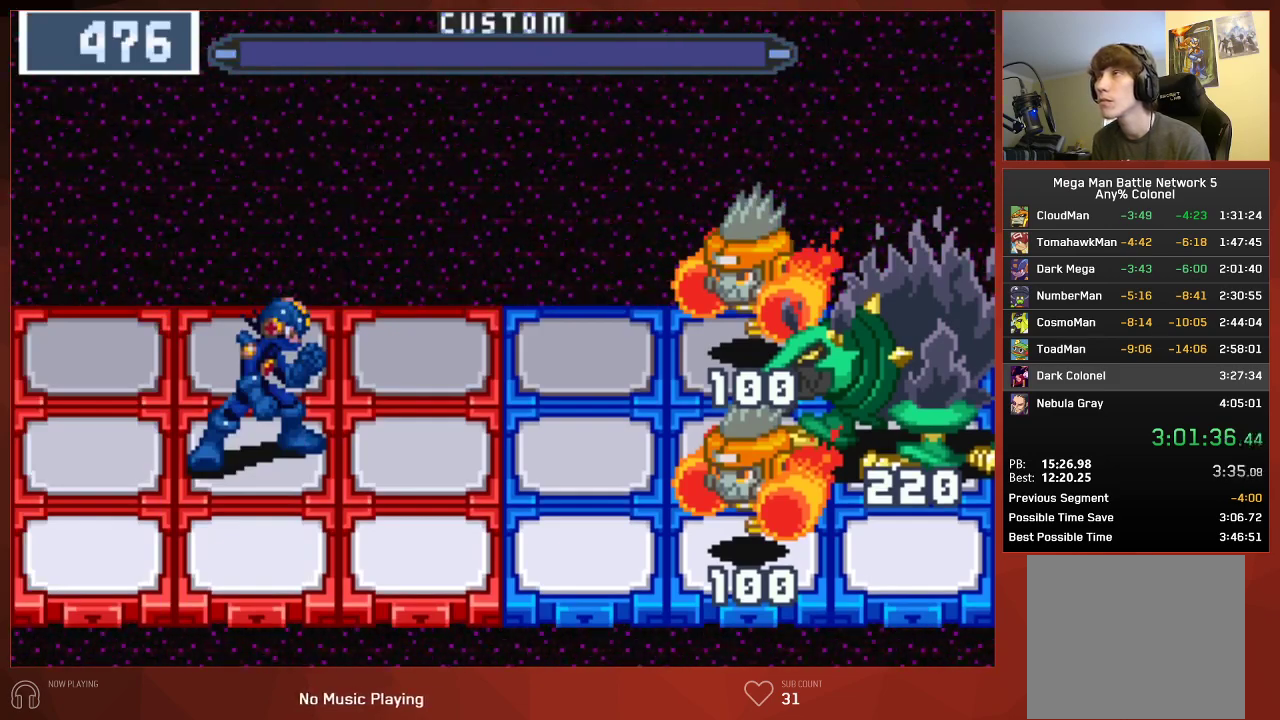
{"buttons": ["CIRCLE"], "left_stick": "center", "right_stick": "center", "events": [[50, "DPAD_RIGHT", "up"]]}
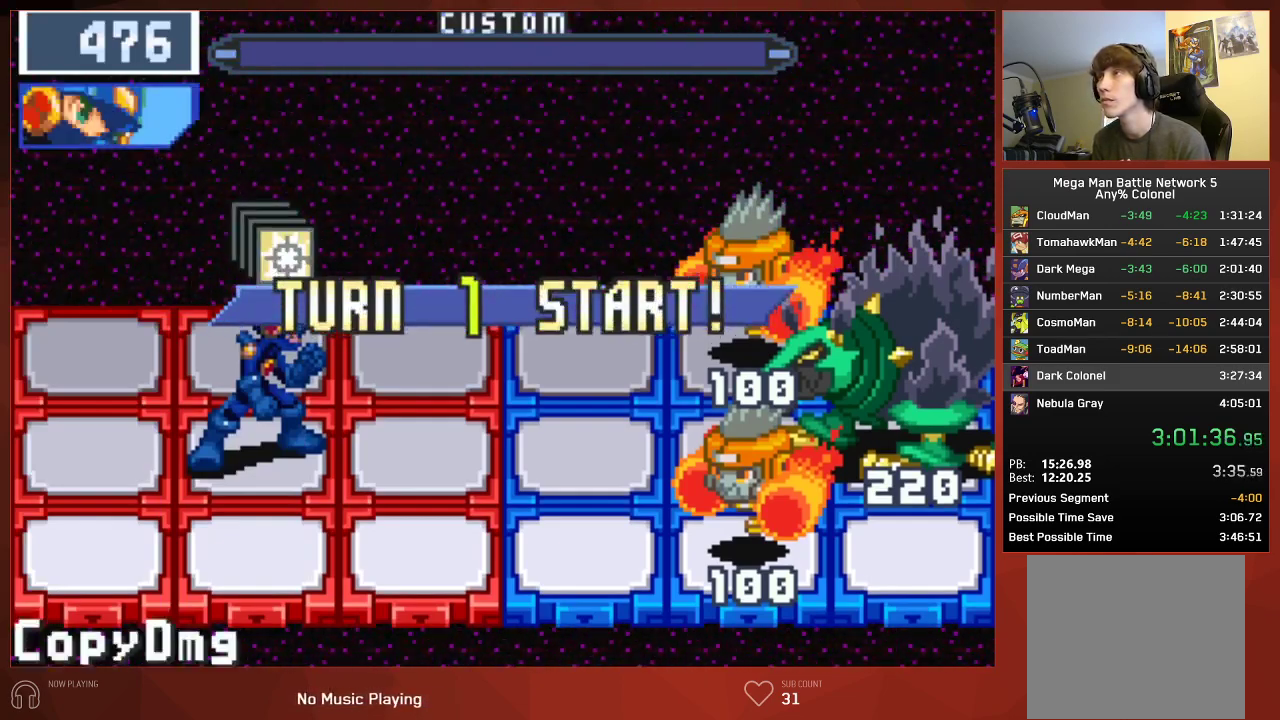
{"buttons": ["CIRCLE", "DPAD_RIGHT"], "left_stick": "center", "right_stick": "center", "events": [[83, "DPAD_RIGHT", "down"]]}
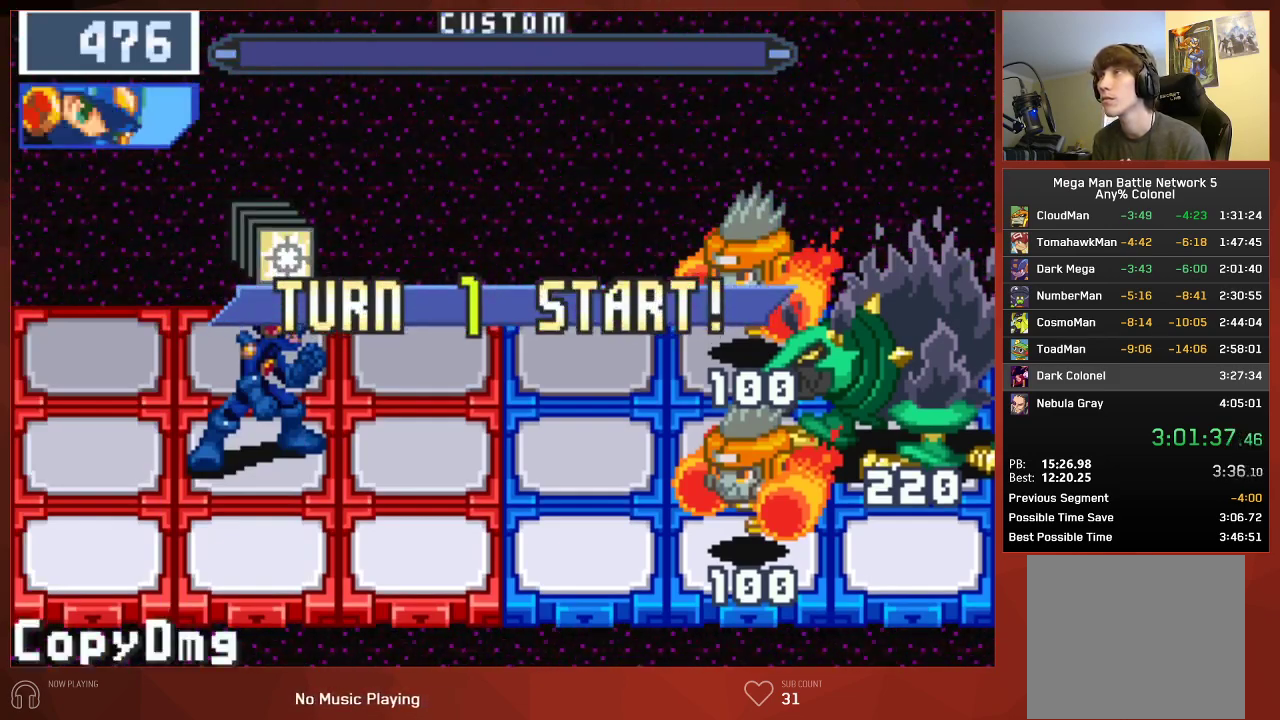
{"buttons": ["CIRCLE", "DPAD_UP"], "left_stick": "center", "right_stick": "center", "events": [[433, "DPAD_RIGHT", "up"], [467, "DPAD_UP", "down"]]}
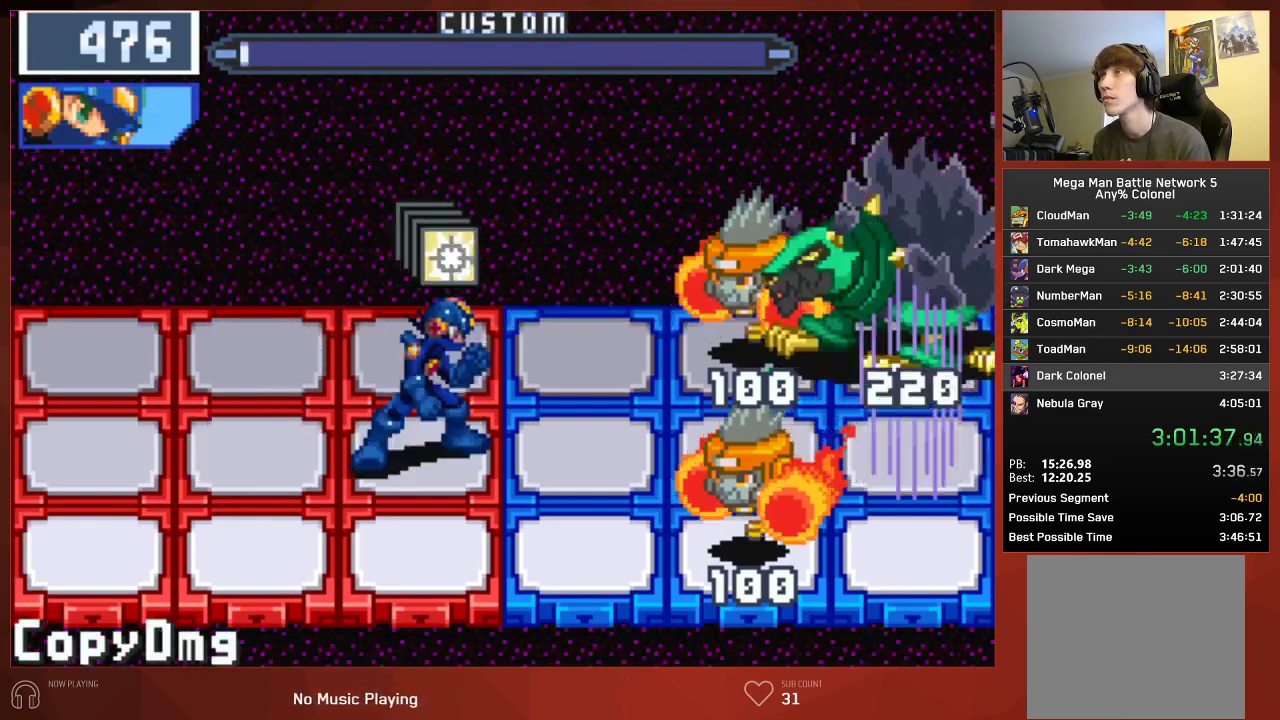
{"buttons": ["CIRCLE"], "left_stick": "center", "right_stick": "center", "events": [[250, "DPAD_UP", "up"]]}
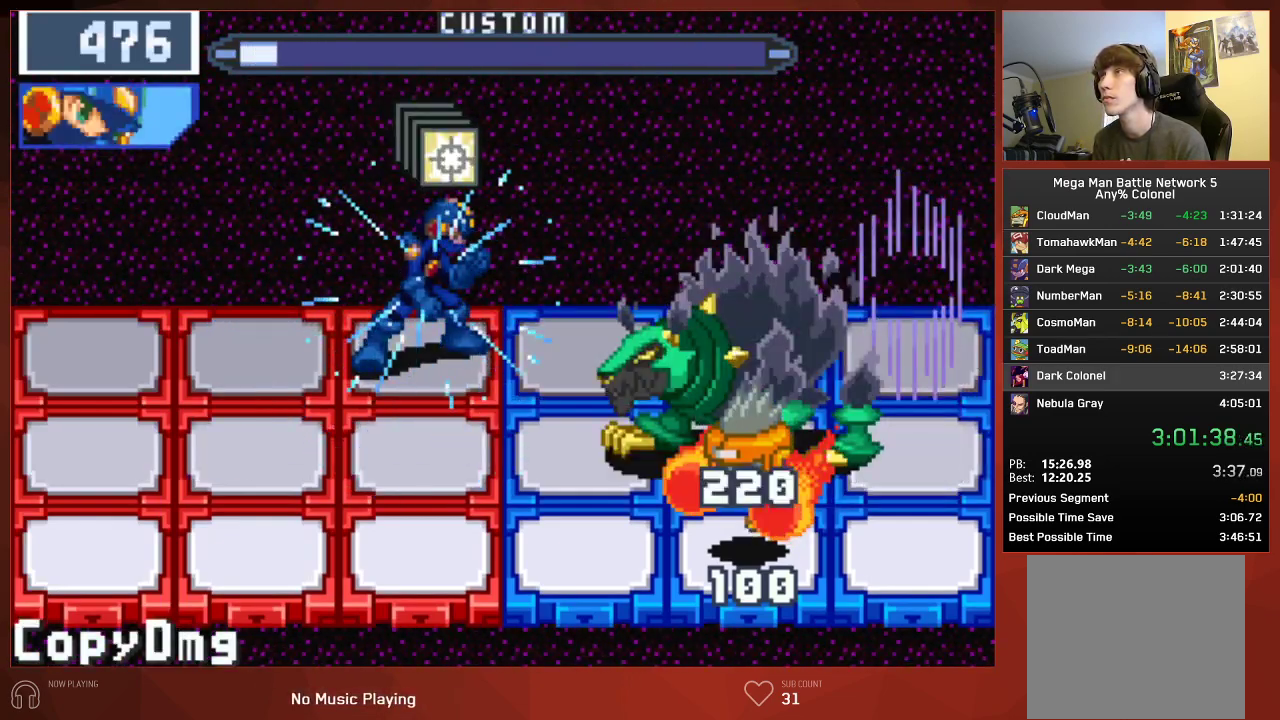
{"buttons": ["CIRCLE"], "left_stick": "center", "right_stick": "center", "events": [[200, "DPAD_LEFT", "down"], [417, "DPAD_LEFT", "up"]]}
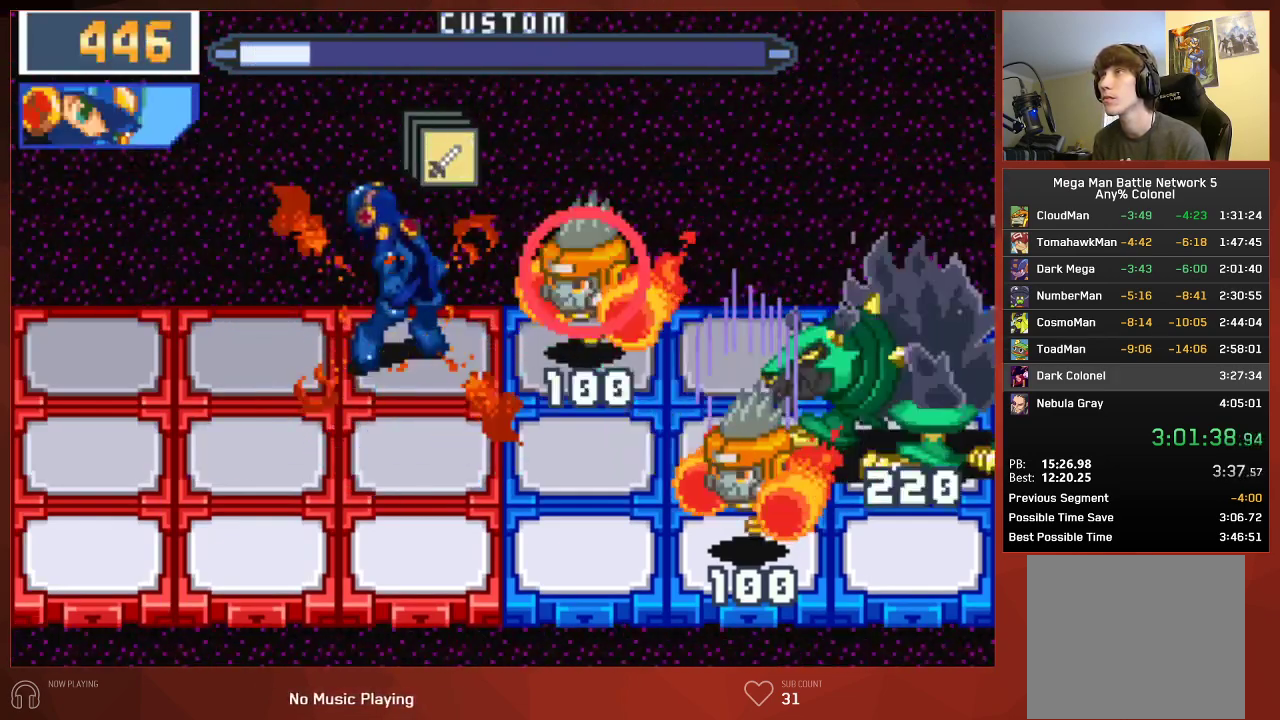
{"buttons": ["CIRCLE", "DPAD_DOWN"], "left_stick": "center", "right_stick": "center", "events": [[183, "DPAD_DOWN", "down"]]}
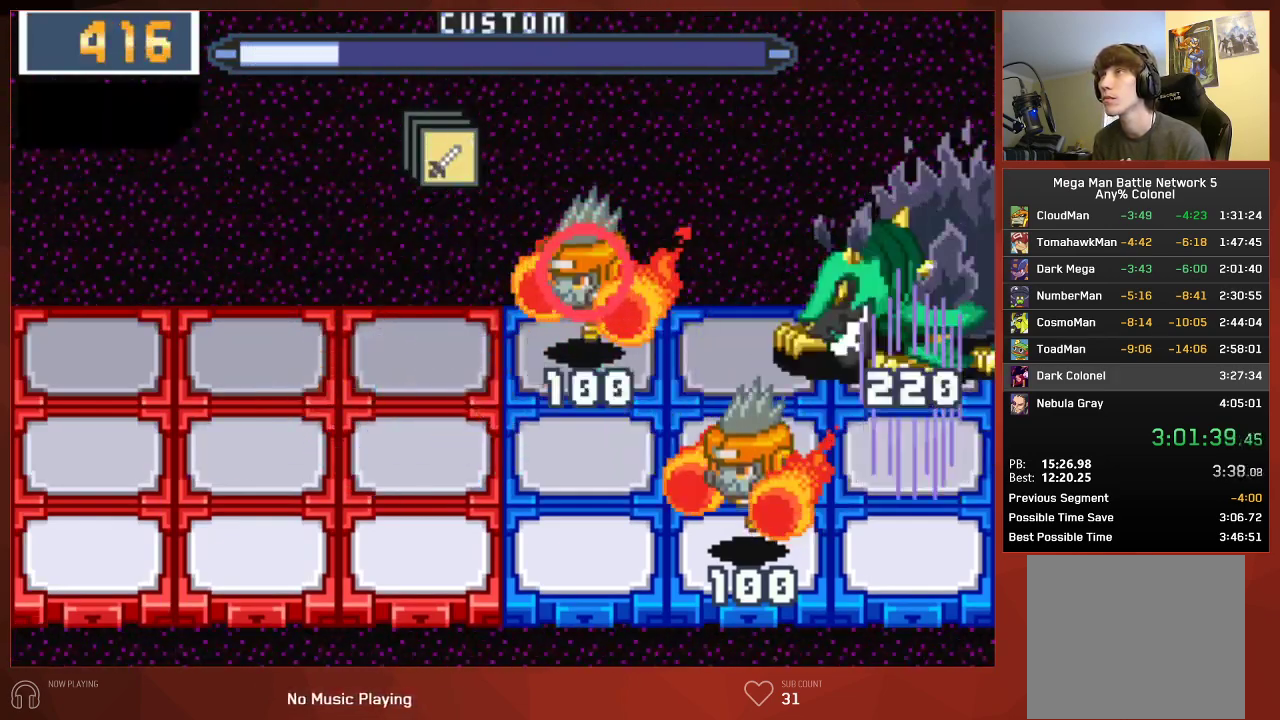
{"buttons": ["CIRCLE"], "left_stick": "center", "right_stick": "center", "events": [[467, "DPAD_DOWN", "up"]]}
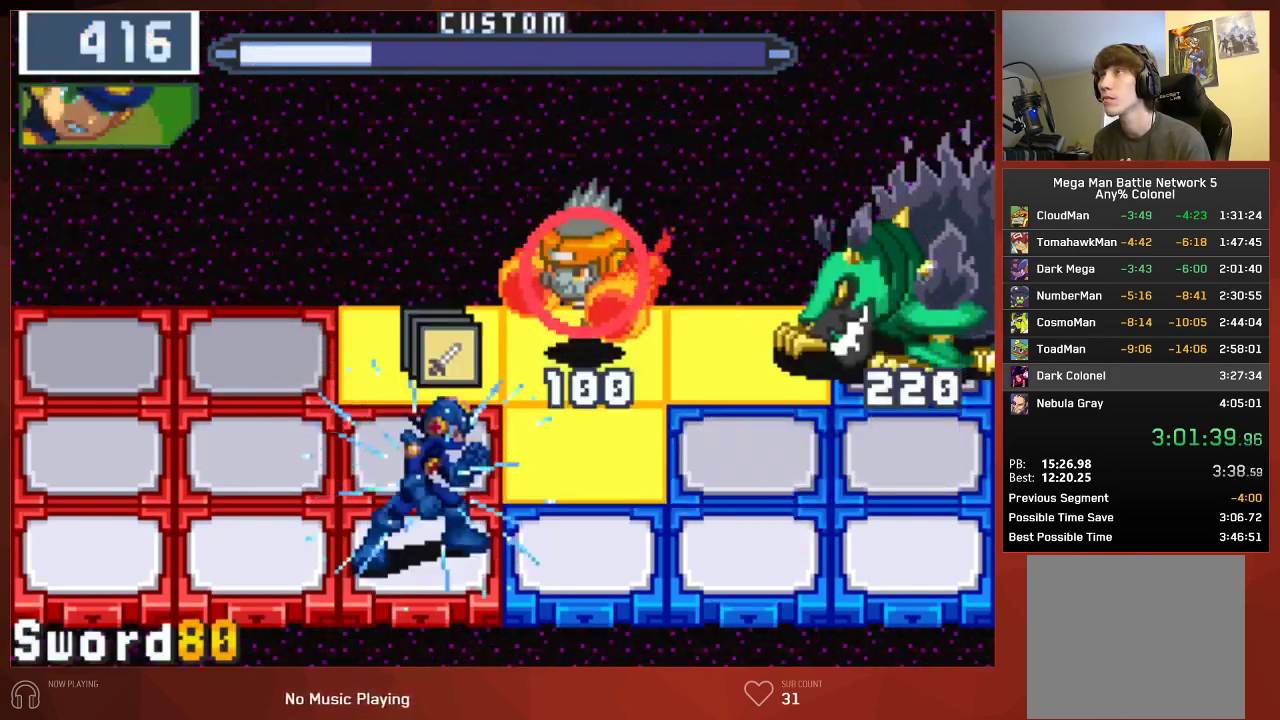
{"buttons": ["CIRCLE"], "left_stick": "center", "right_stick": "center", "events": []}
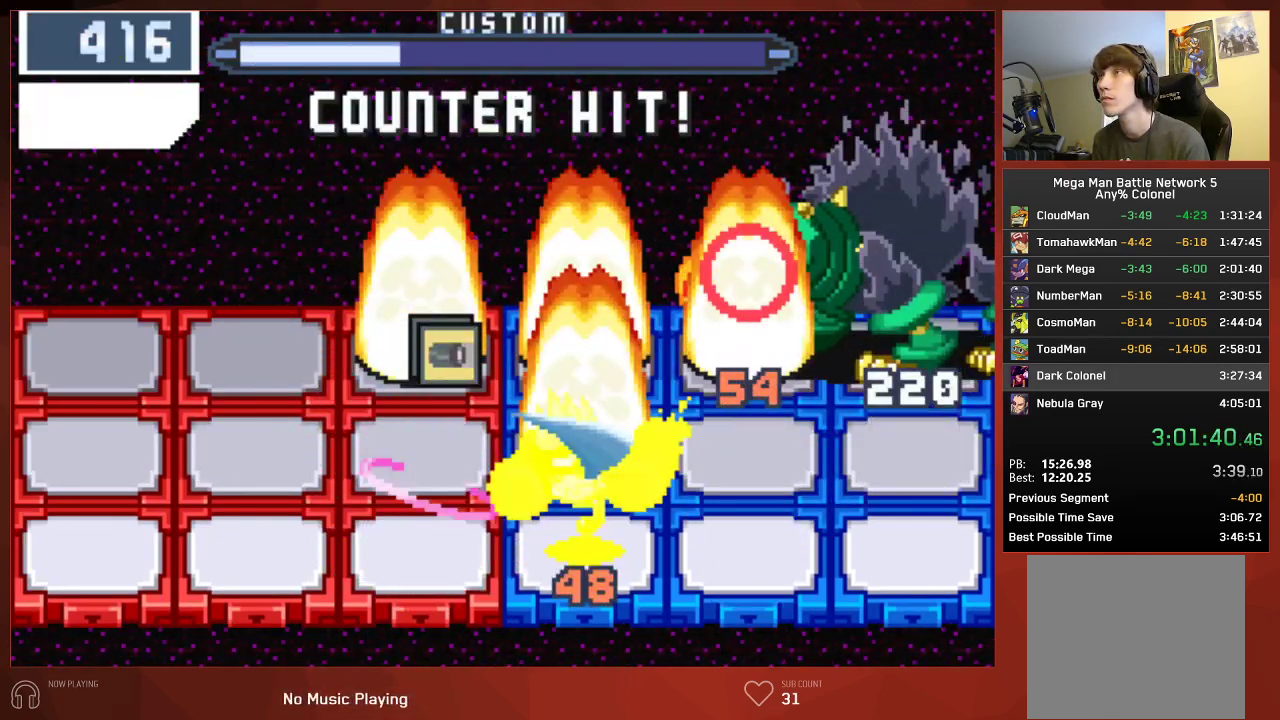
{"buttons": ["CIRCLE"], "left_stick": "center", "right_stick": "center", "events": []}
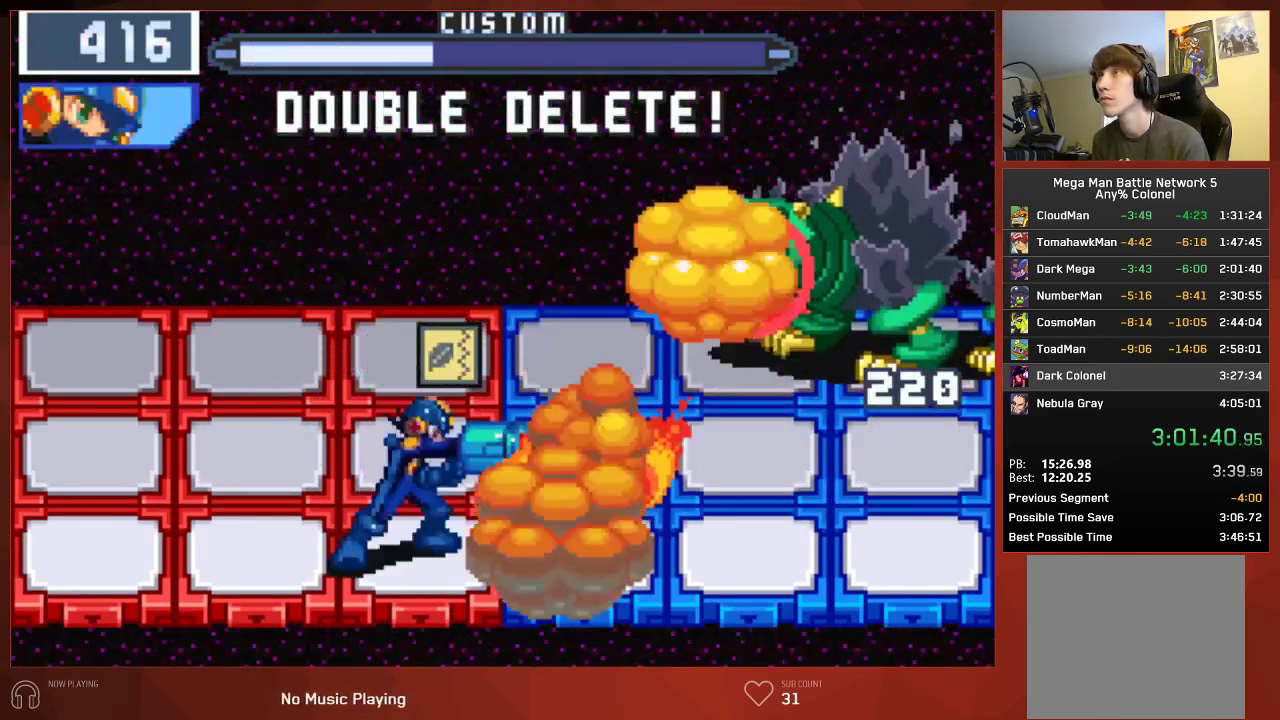
{"buttons": ["CIRCLE"], "left_stick": "center", "right_stick": "center", "events": [[333, "DPAD_UP", "down"], [467, "DPAD_UP", "up"]]}
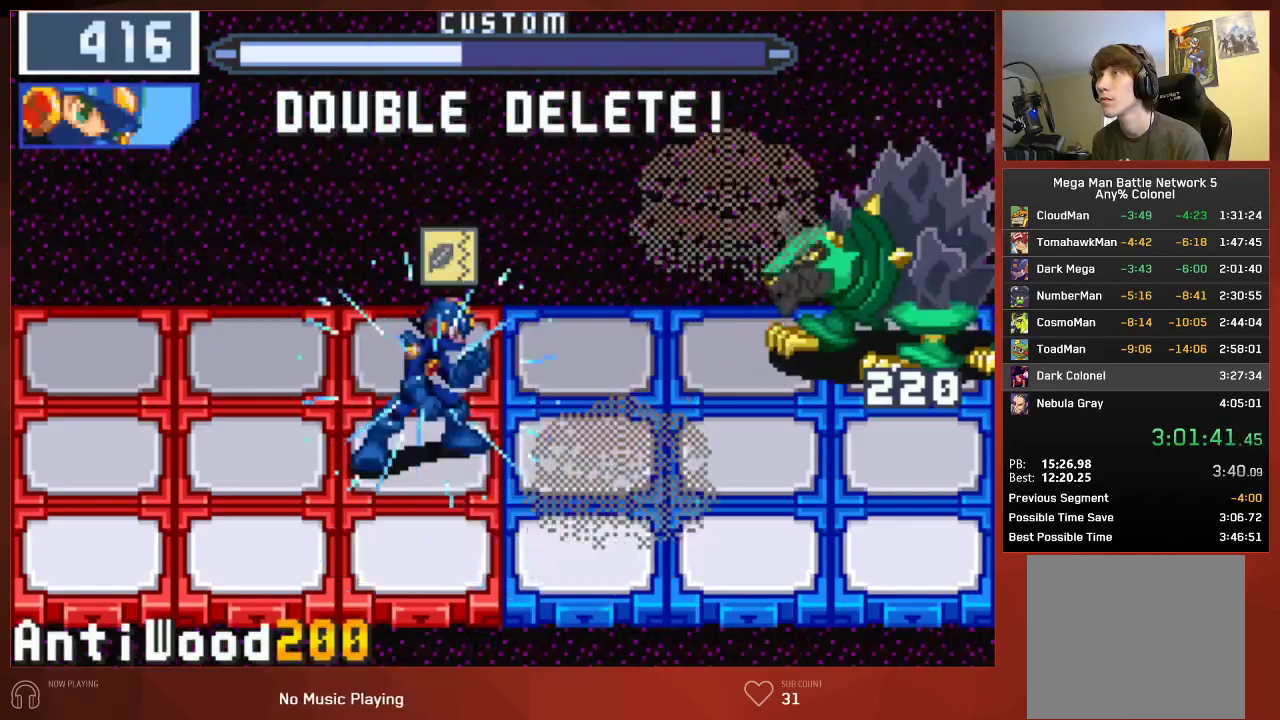
{"buttons": ["CIRCLE"], "left_stick": "center", "right_stick": "center", "events": []}
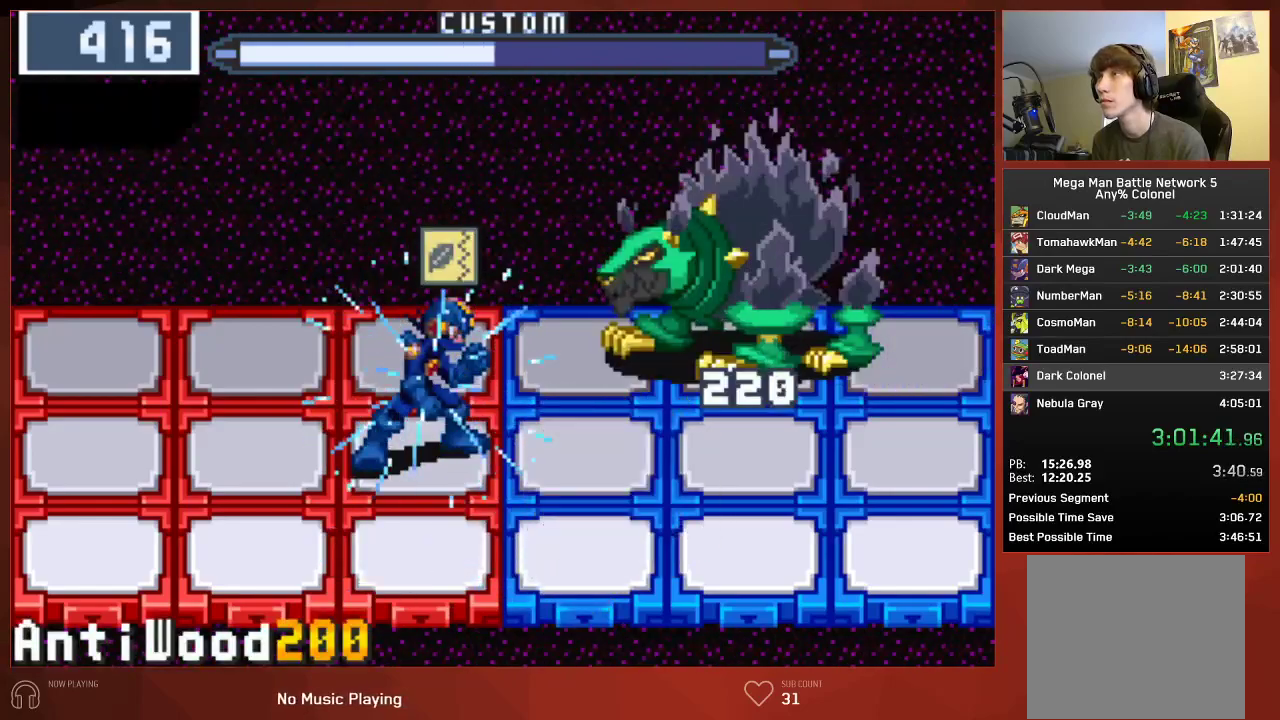
{"buttons": ["CIRCLE"], "left_stick": "center", "right_stick": "center", "events": []}
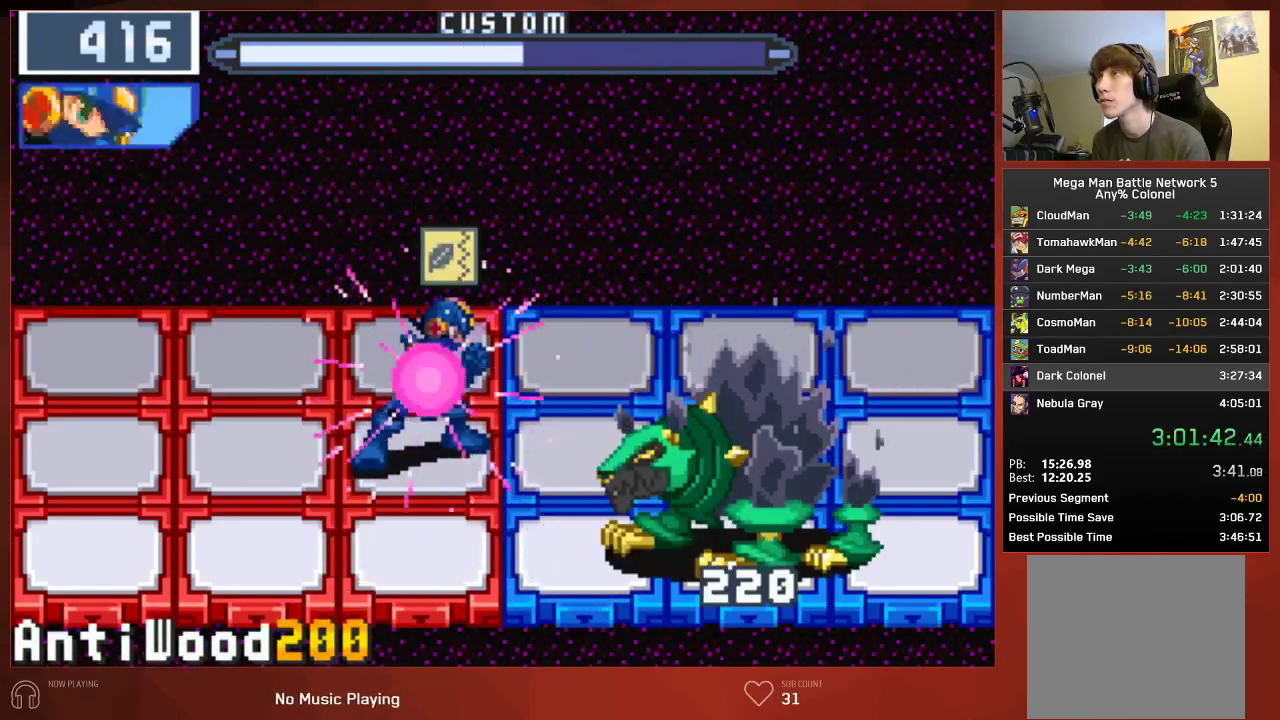
{"buttons": ["CIRCLE"], "left_stick": "center", "right_stick": "center", "events": [[133, "DPAD_LEFT", "down"], [267, "DPAD_LEFT", "up"]]}
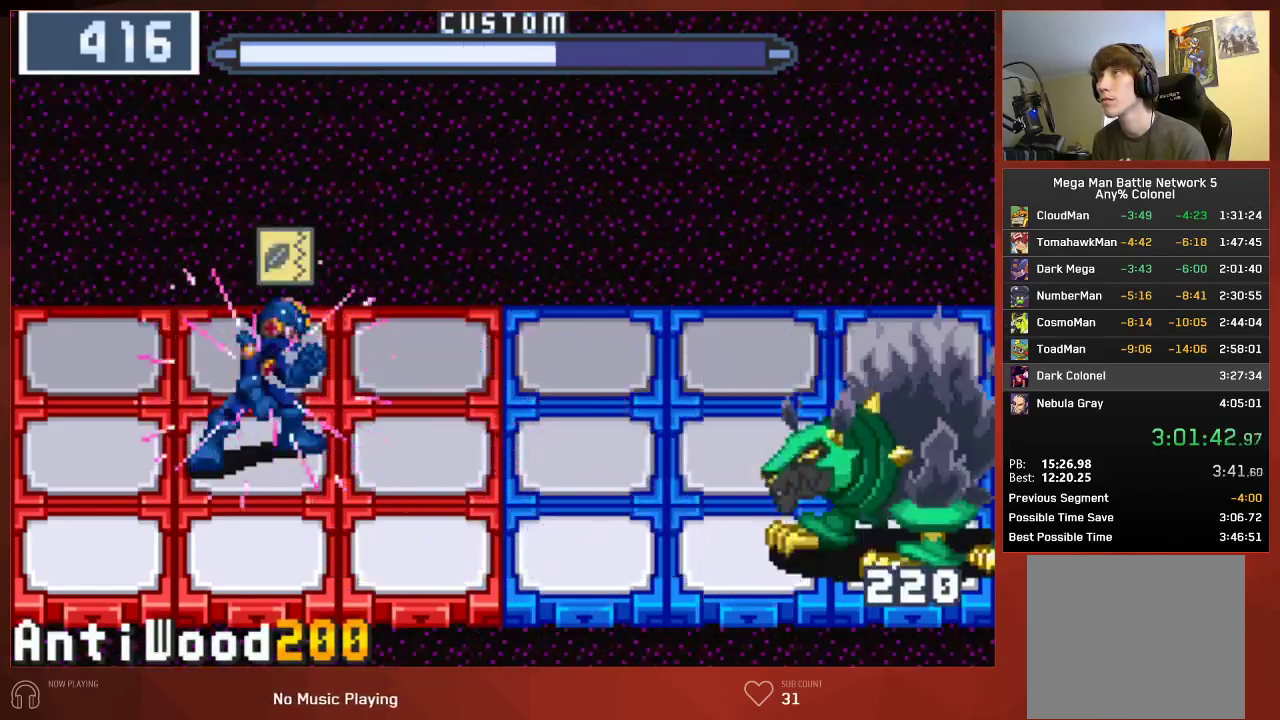
{"buttons": ["CIRCLE"], "left_stick": "center", "right_stick": "center", "events": [[67, "DPAD_LEFT", "down"], [183, "DPAD_LEFT", "up"]]}
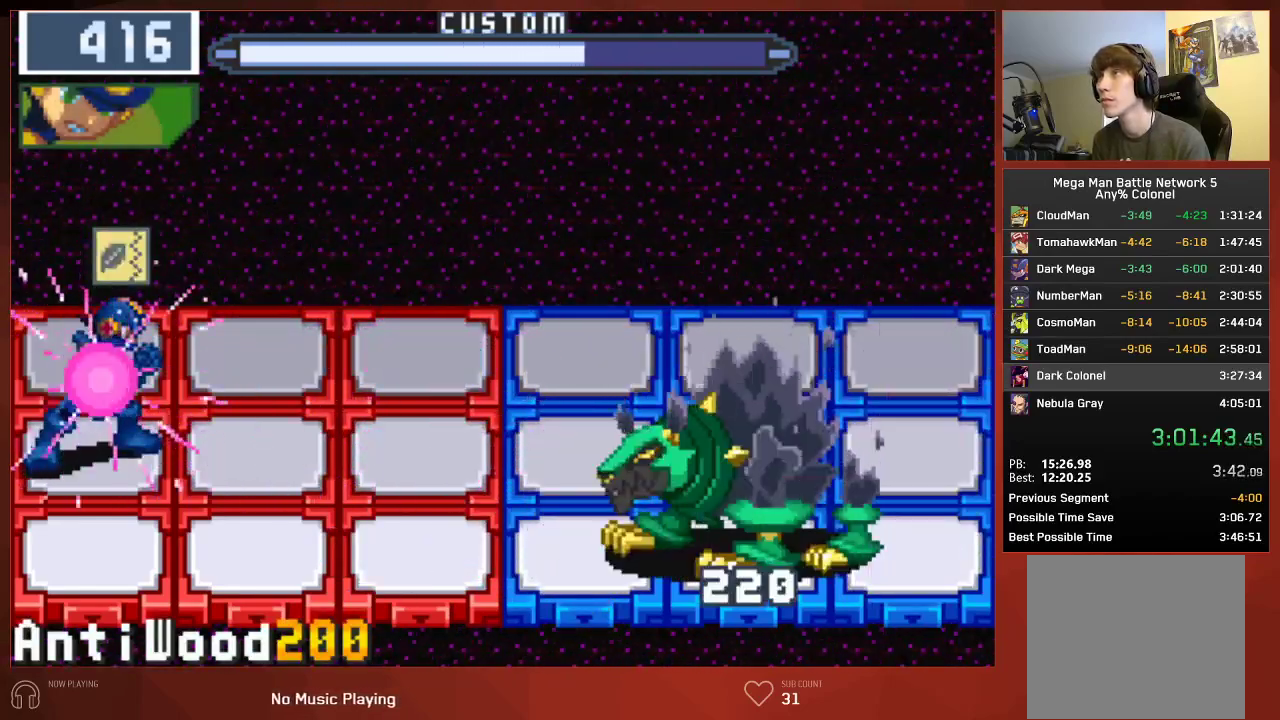
{"buttons": [], "left_stick": "center", "right_stick": "center", "events": [[433, "CIRCLE", "up"]]}
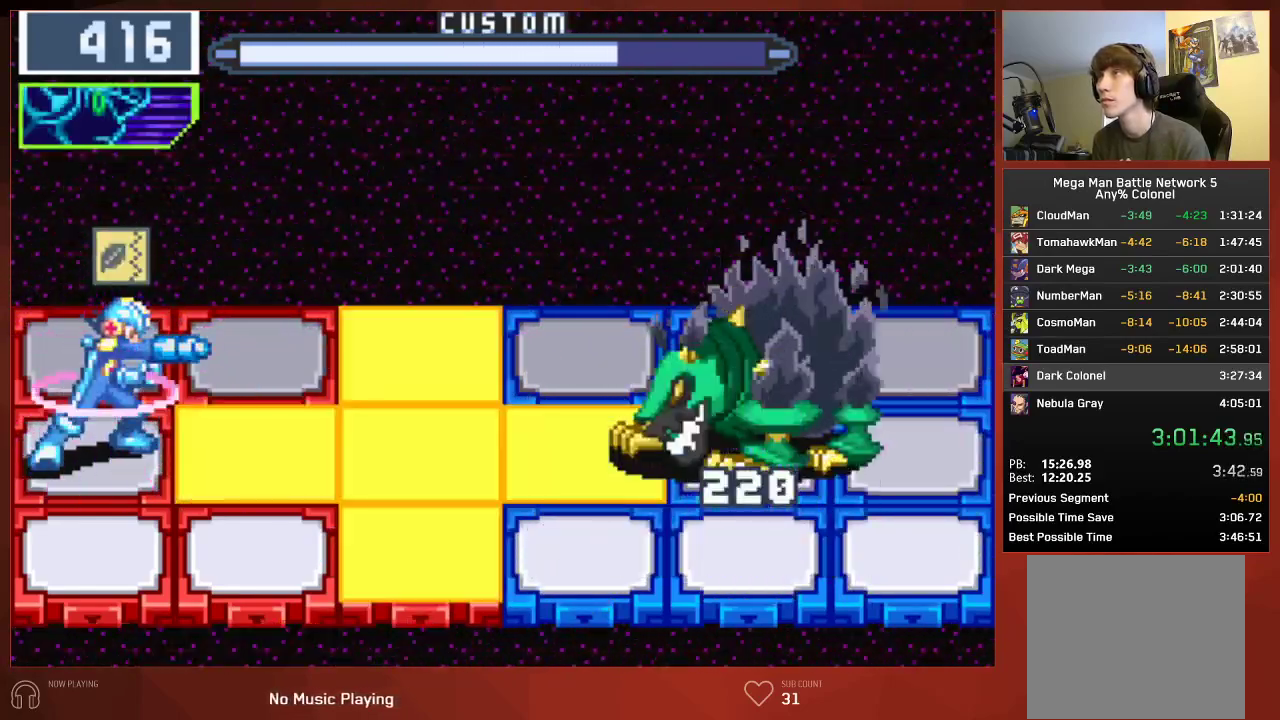
{"buttons": ["CIRCLE"], "left_stick": "center", "right_stick": "center", "events": [[17, "CIRCLE", "down"]]}
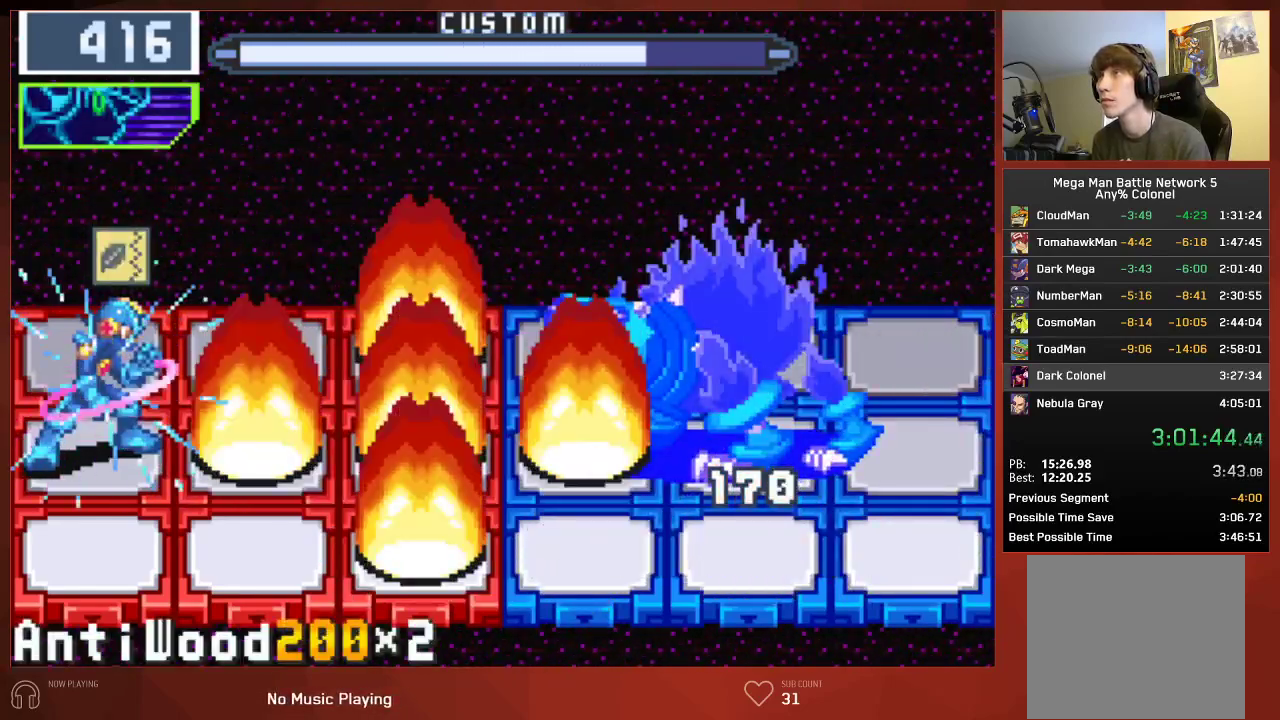
{"buttons": ["CIRCLE"], "left_stick": "center", "right_stick": "center", "events": []}
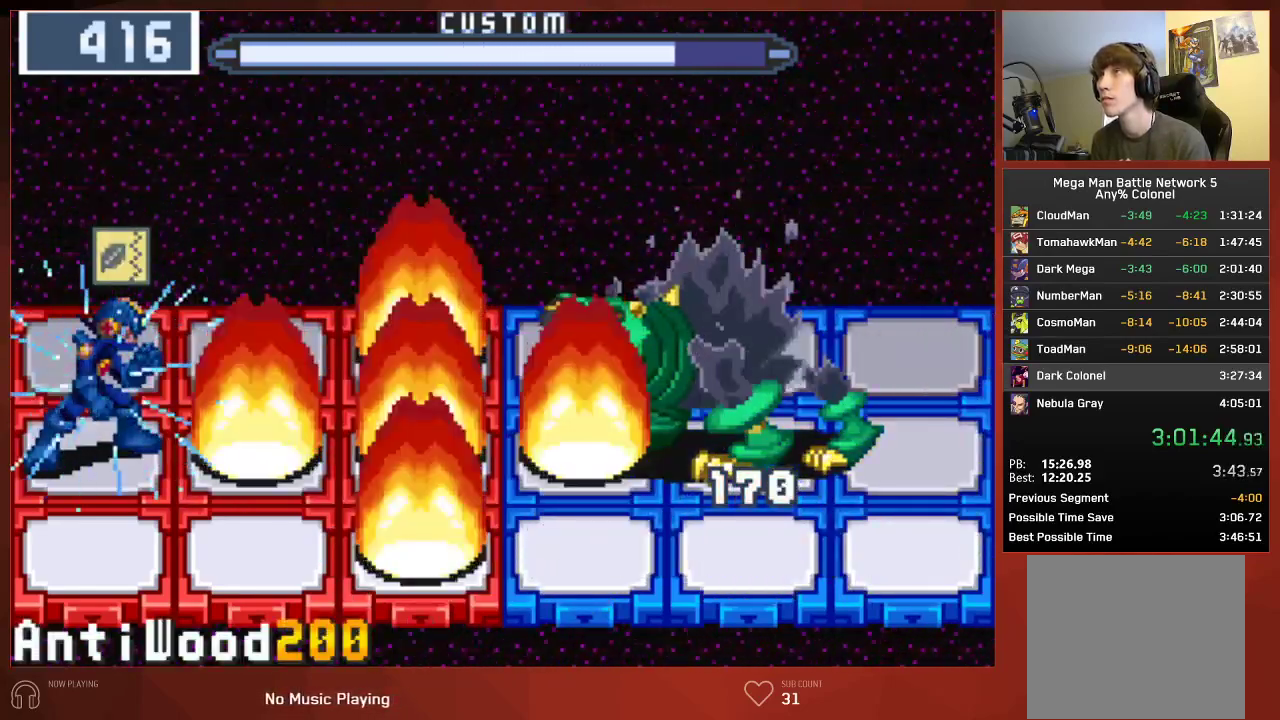
{"buttons": ["CIRCLE"], "left_stick": "center", "right_stick": "center", "events": [[350, "CIRCLE", "up"], [483, "CIRCLE", "down"]]}
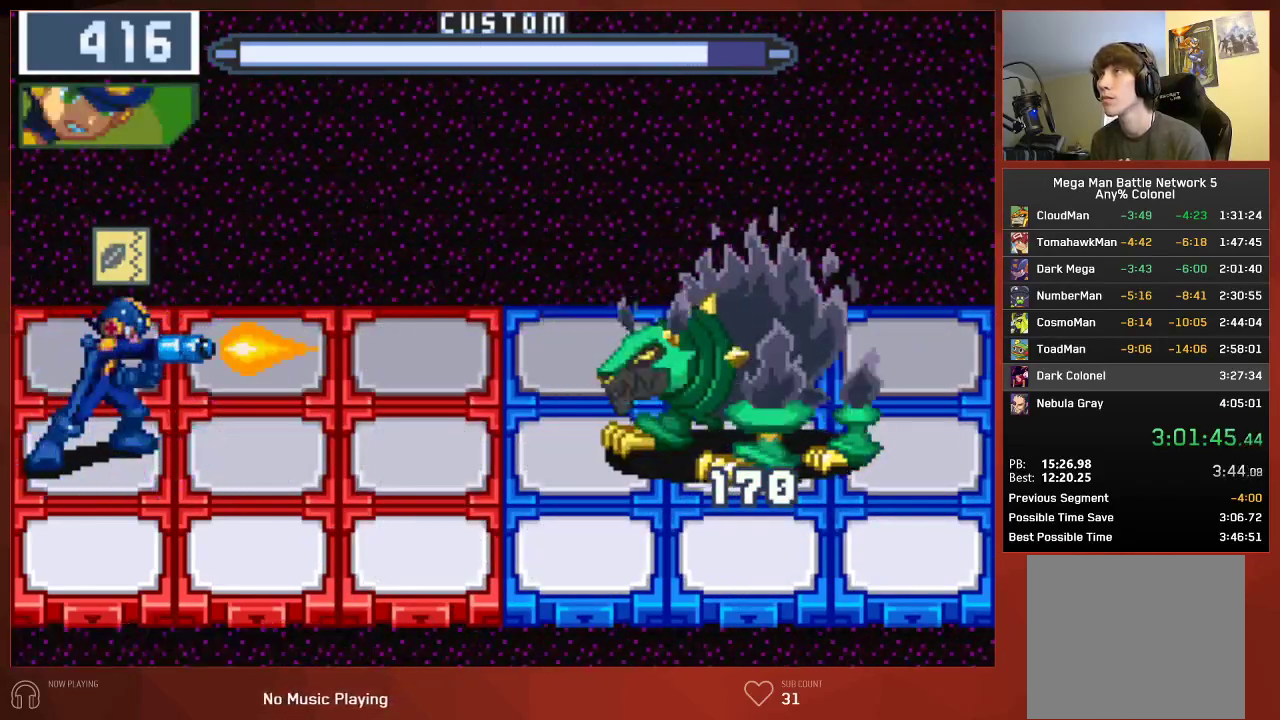
{"buttons": ["CIRCLE"], "left_stick": "center", "right_stick": "center", "events": [[50, "DPAD_RIGHT", "down"], [483, "DPAD_RIGHT", "up"]]}
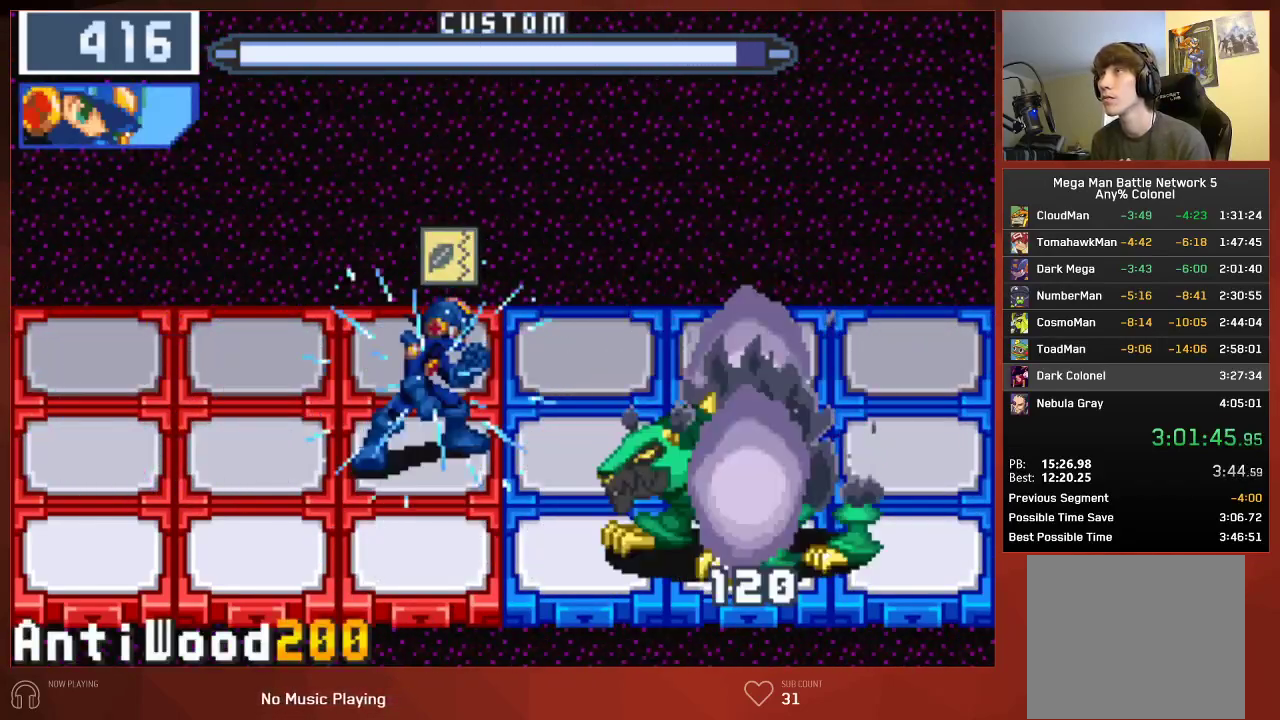
{"buttons": ["CIRCLE"], "left_stick": "center", "right_stick": "center", "events": []}
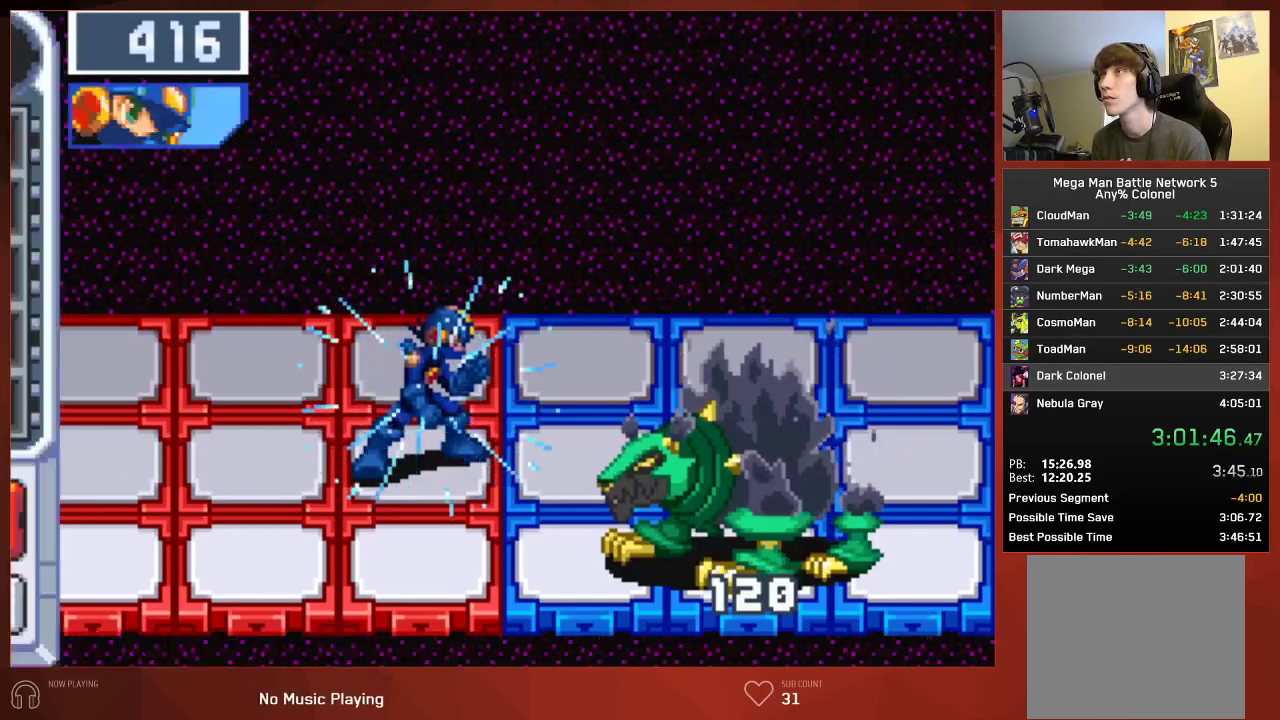
{"buttons": ["DPAD_RIGHT"], "left_stick": "center", "right_stick": "center", "events": [[467, "CIRCLE", "up"], [467, "DPAD_RIGHT", "down"]]}
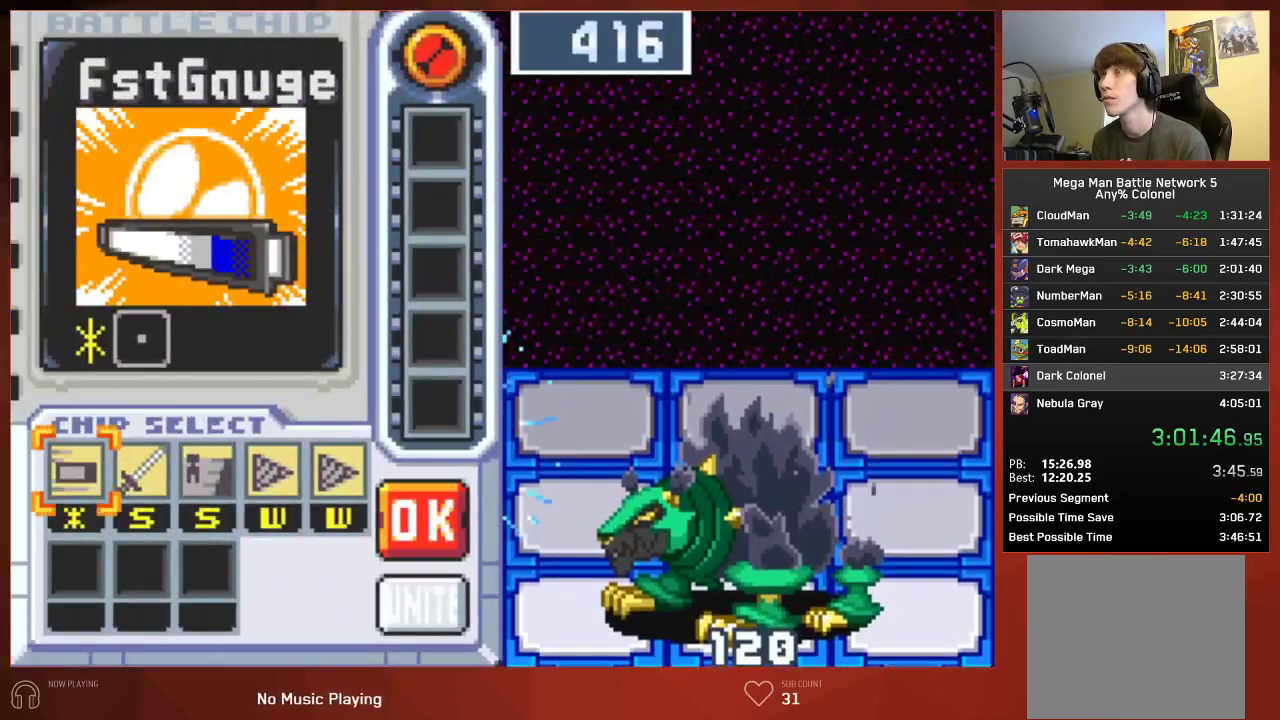
{"buttons": ["CROSS", "DPAD_RIGHT"], "left_stick": "center", "right_stick": "center"}
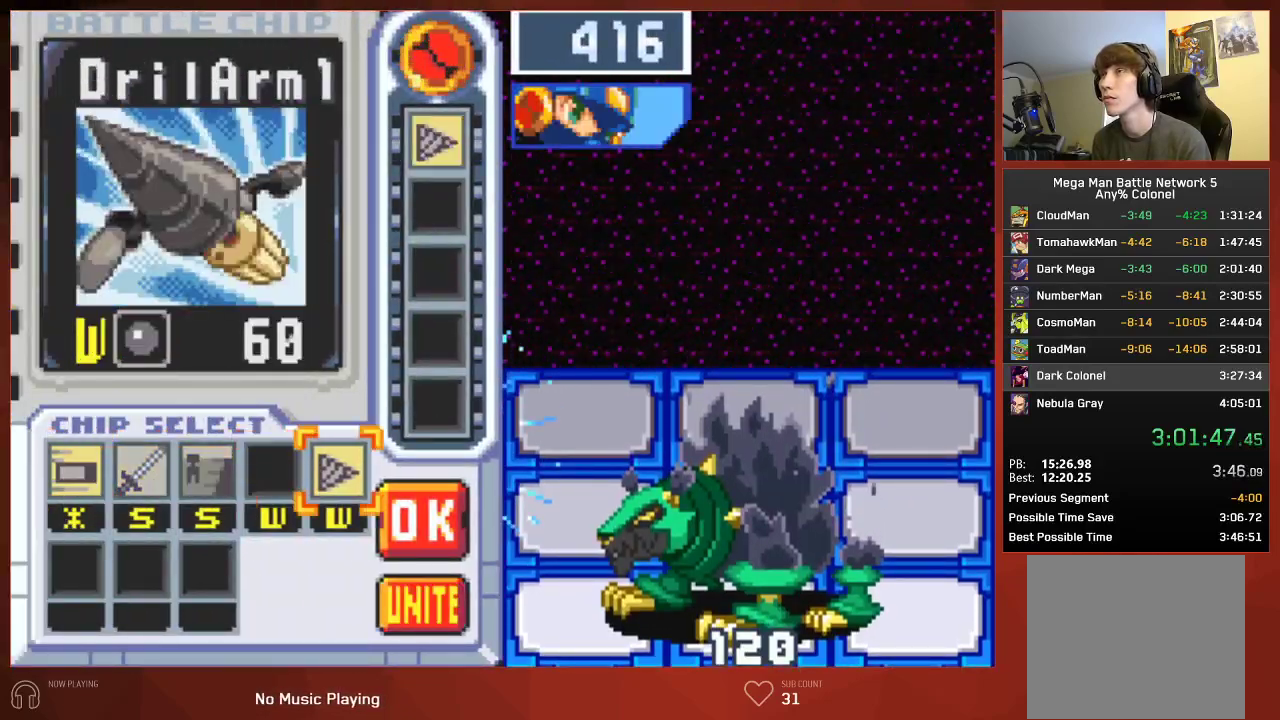
{"buttons": ["CIRCLE"], "left_stick": "center", "right_stick": "center"}
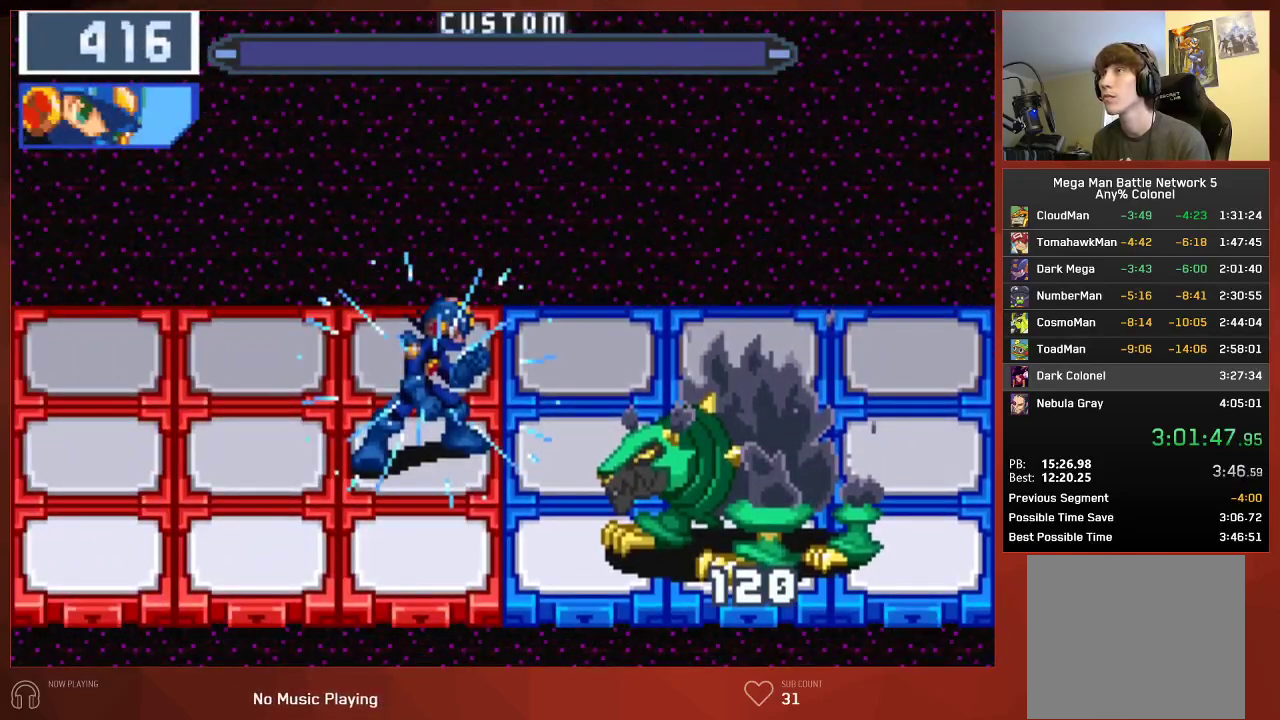
{"buttons": ["CIRCLE"], "left_stick": "center", "right_stick": "center", "events": []}
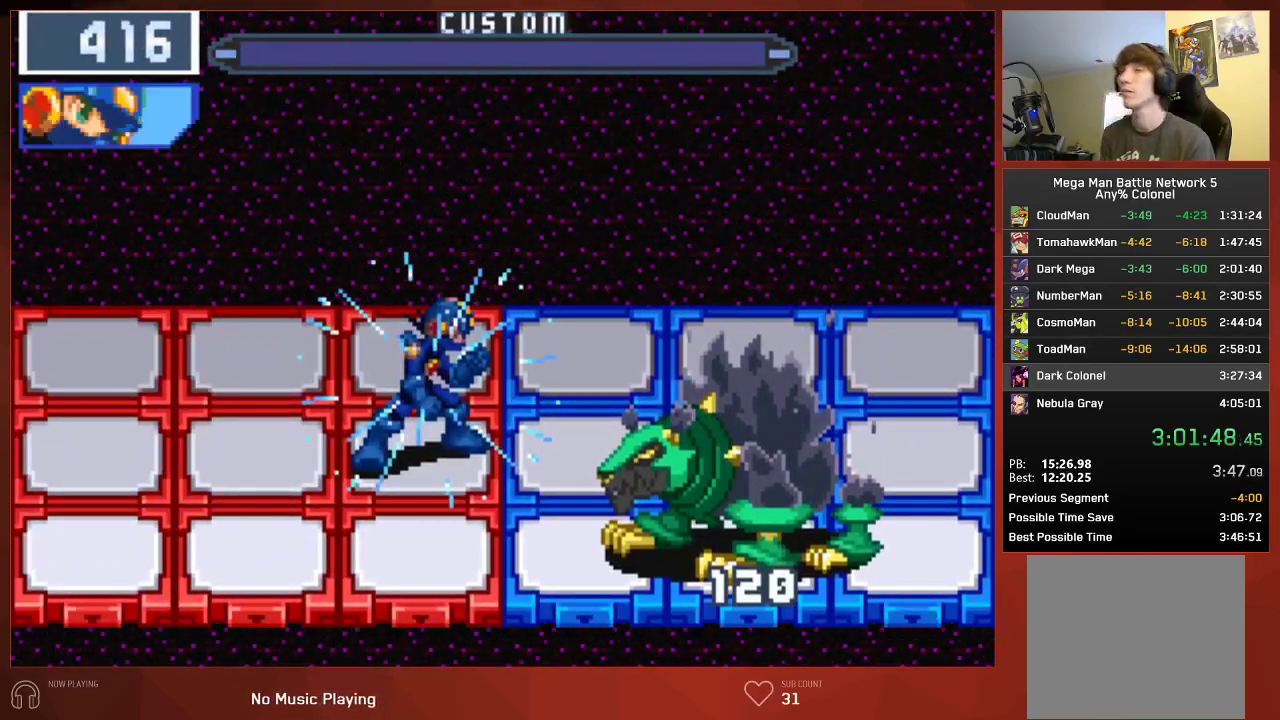
{"buttons": ["CIRCLE"], "left_stick": "center", "right_stick": "center", "events": []}
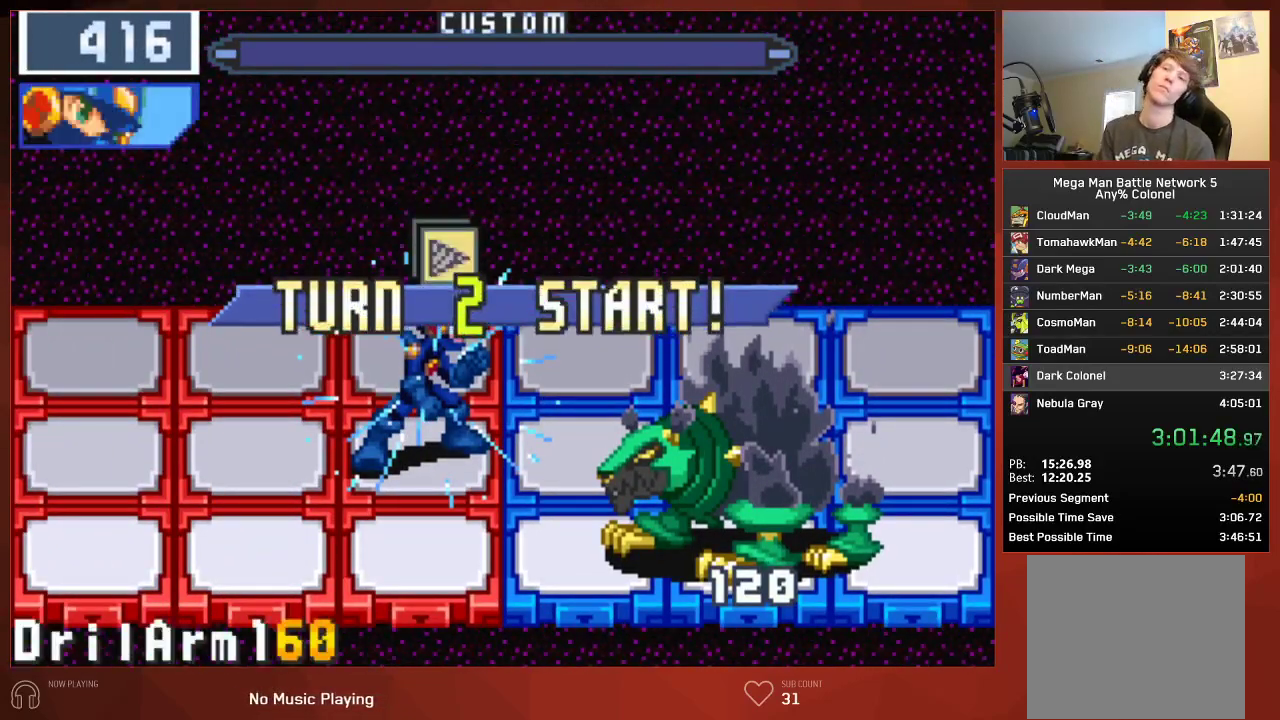
{"buttons": ["CIRCLE"], "left_stick": "center", "right_stick": "center", "events": []}
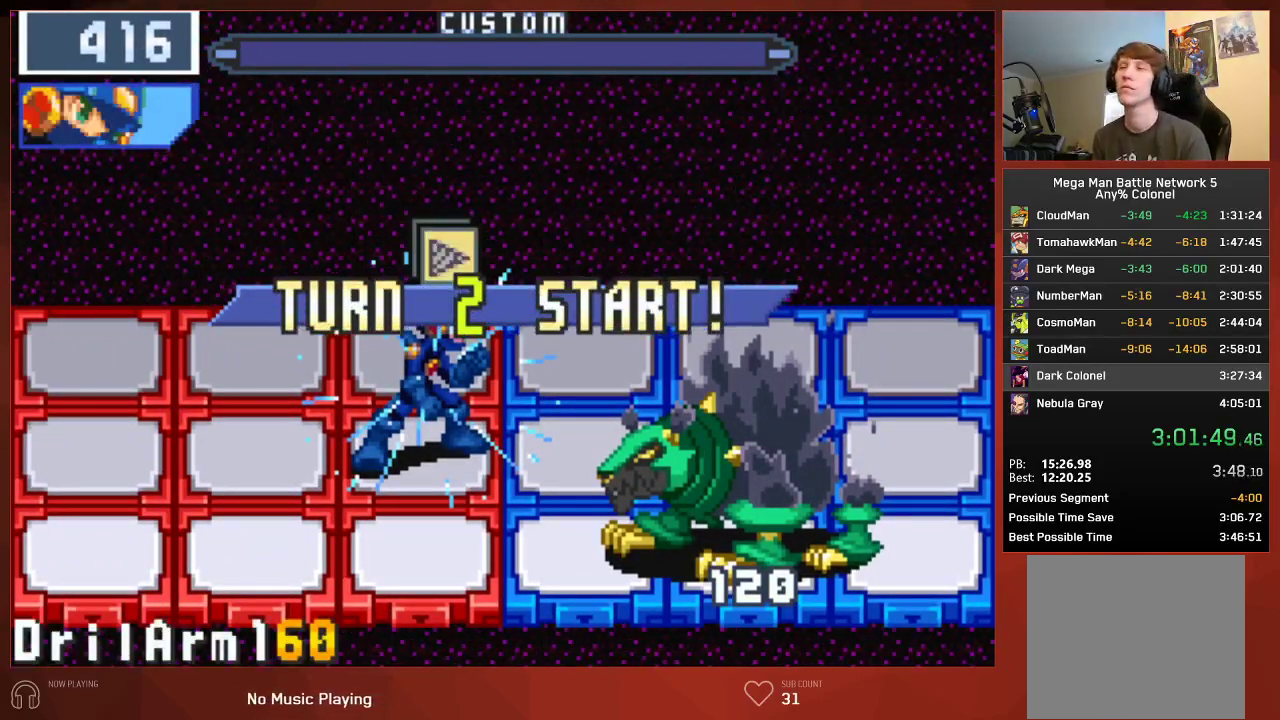
{"buttons": ["CIRCLE"], "left_stick": "center", "right_stick": "center", "events": []}
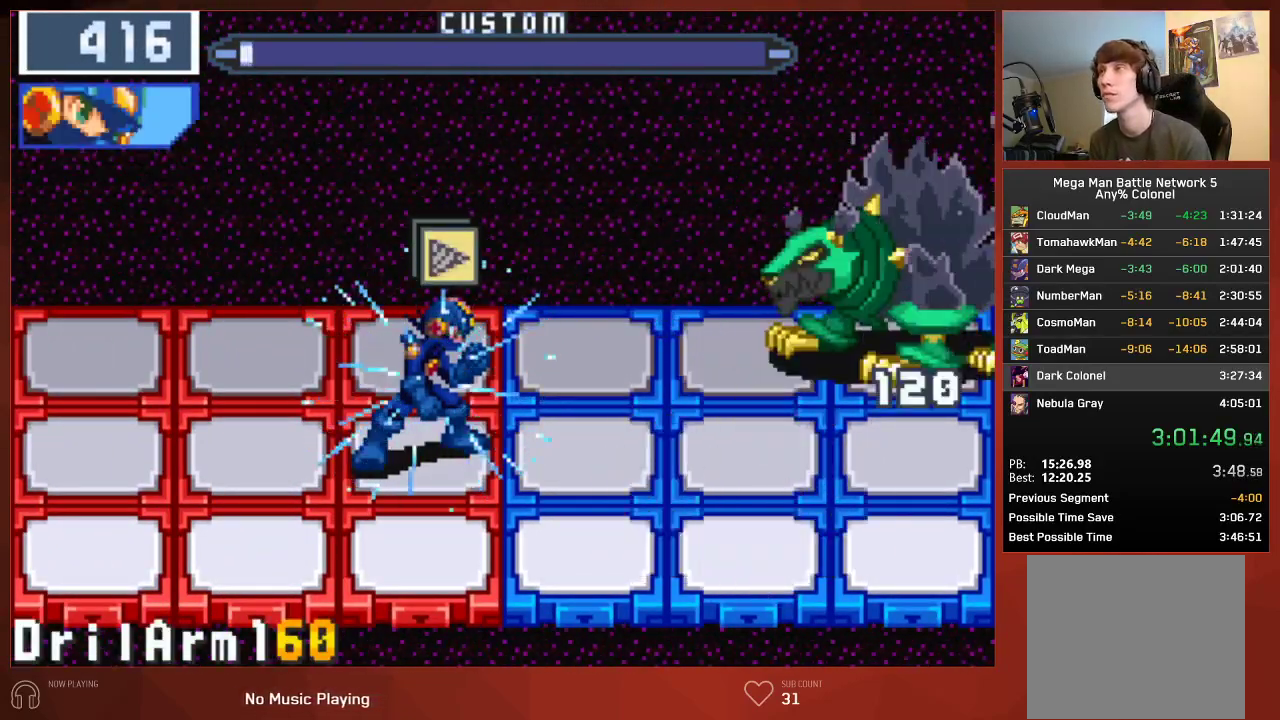
{"buttons": ["CIRCLE"], "left_stick": "center", "right_stick": "center", "events": [[183, "DPAD_UP", "down"], [283, "DPAD_UP", "up"]]}